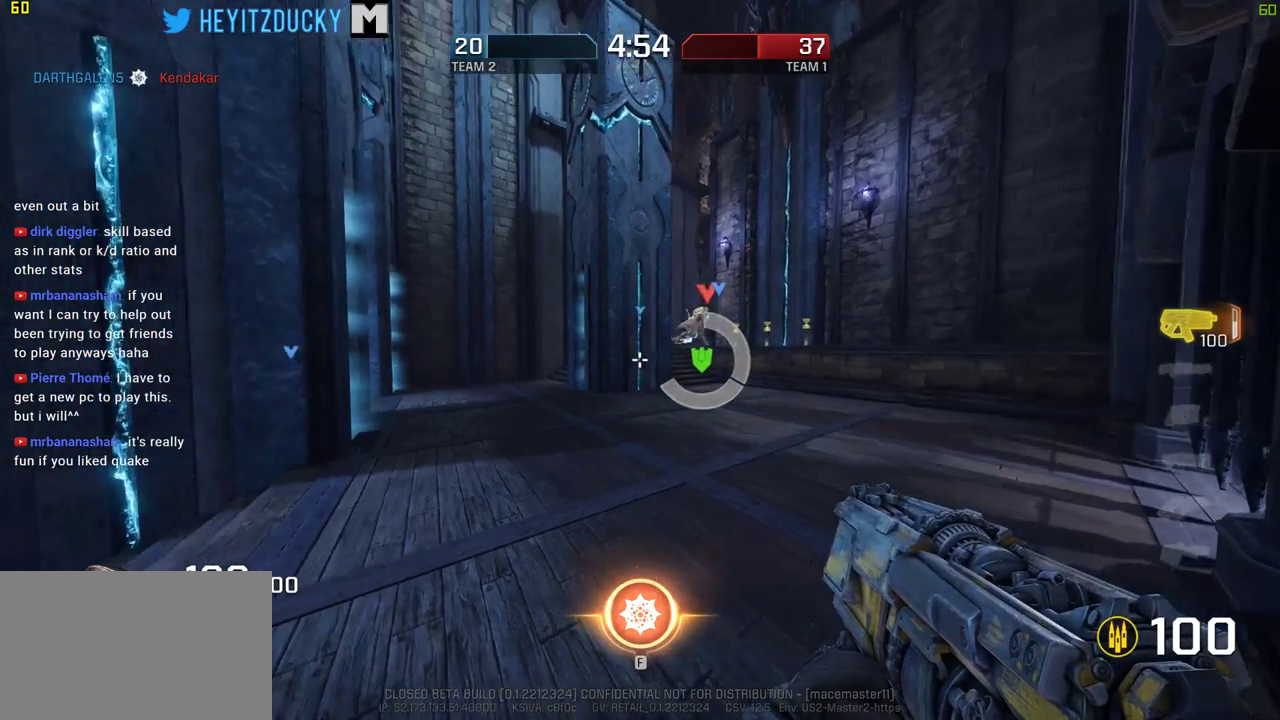
Gameplay with keyboard and mouse; each line is a JSON object with the keys and mouse buttons held at the frame after it. "events" lists presses ("down") and releases ("up") of "1", "2", "3", "4", "5", "a", "alt", "c", "ctrl", "d", "e", "f", "q", "r", "s", "shift", "space", "tab", "v", "w", "x", "z", "mouse_left", "mouse_middle", "mouse_right", "mouse_wheel_up" and "mouse_wheel_down" between this image and that frame as [ms after this image, input, new state], when the widget could be followed in between. "mouse_left", "mouse_middle", "mouse_right", "mouse_wheel_up", "mouse_wheel_down" = the "left", "middle", "right", "wheel_up", "wheel_down" buttons of the "mouse" list. No other keys are recorded. Mouse movement is not recorded.
{"keys": ["w"], "mouse": [], "events": [[100, "w", "down"]]}
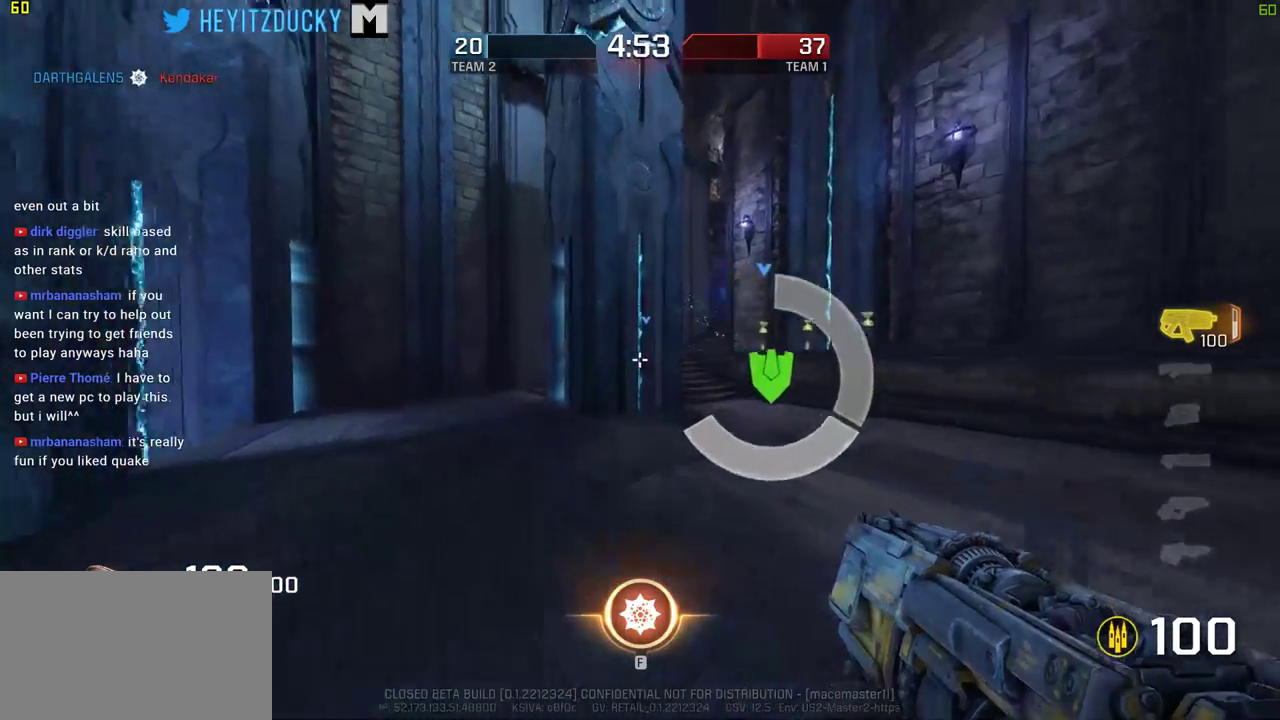
{"keys": ["d", "w"], "mouse": [], "events": [[300, "d", "down"]]}
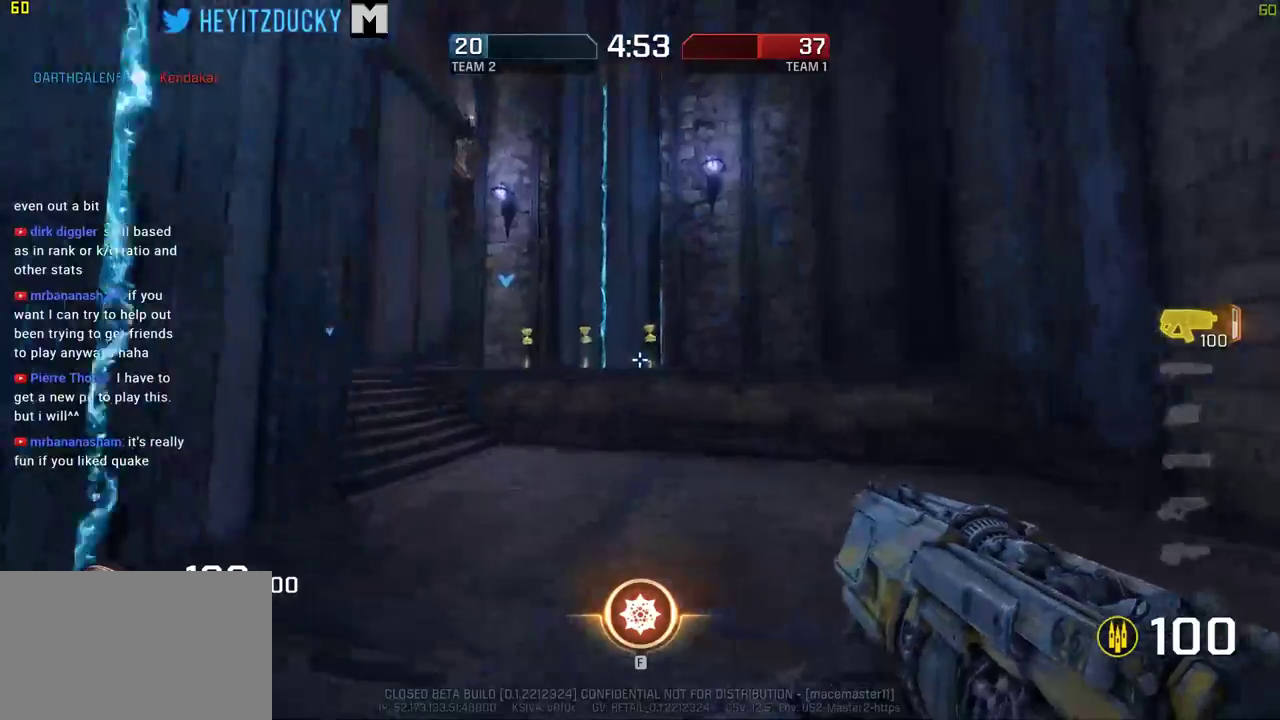
{"keys": ["a", "w"], "mouse": [], "events": [[317, "d", "up"], [367, "a", "down"]]}
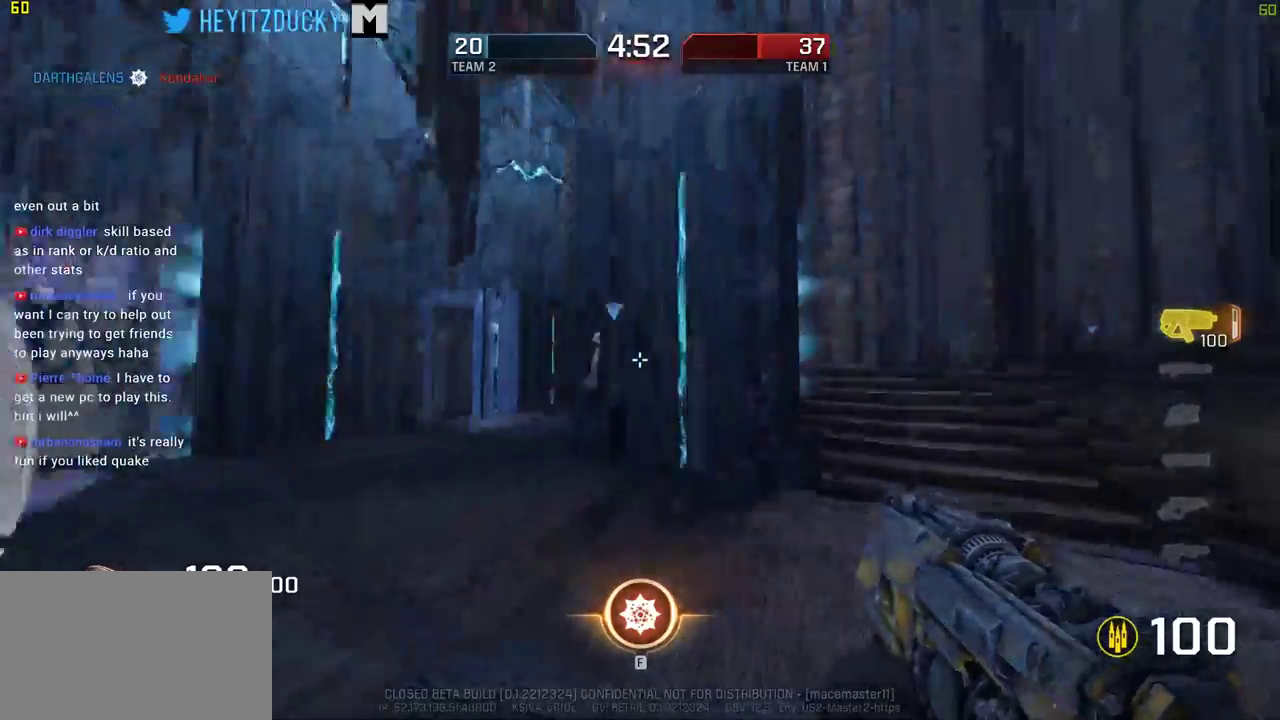
{"keys": ["a", "w"], "mouse": [], "events": []}
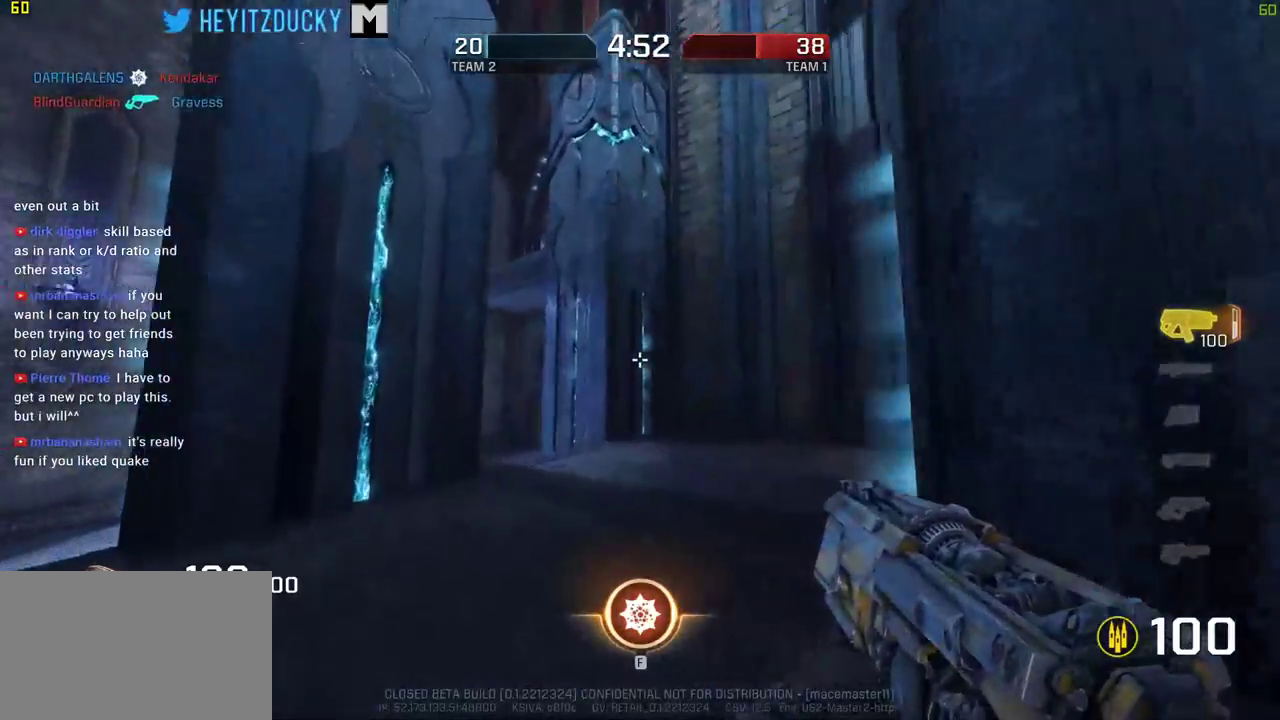
{"keys": ["w"], "mouse": [], "events": [[484, "a", "up"]]}
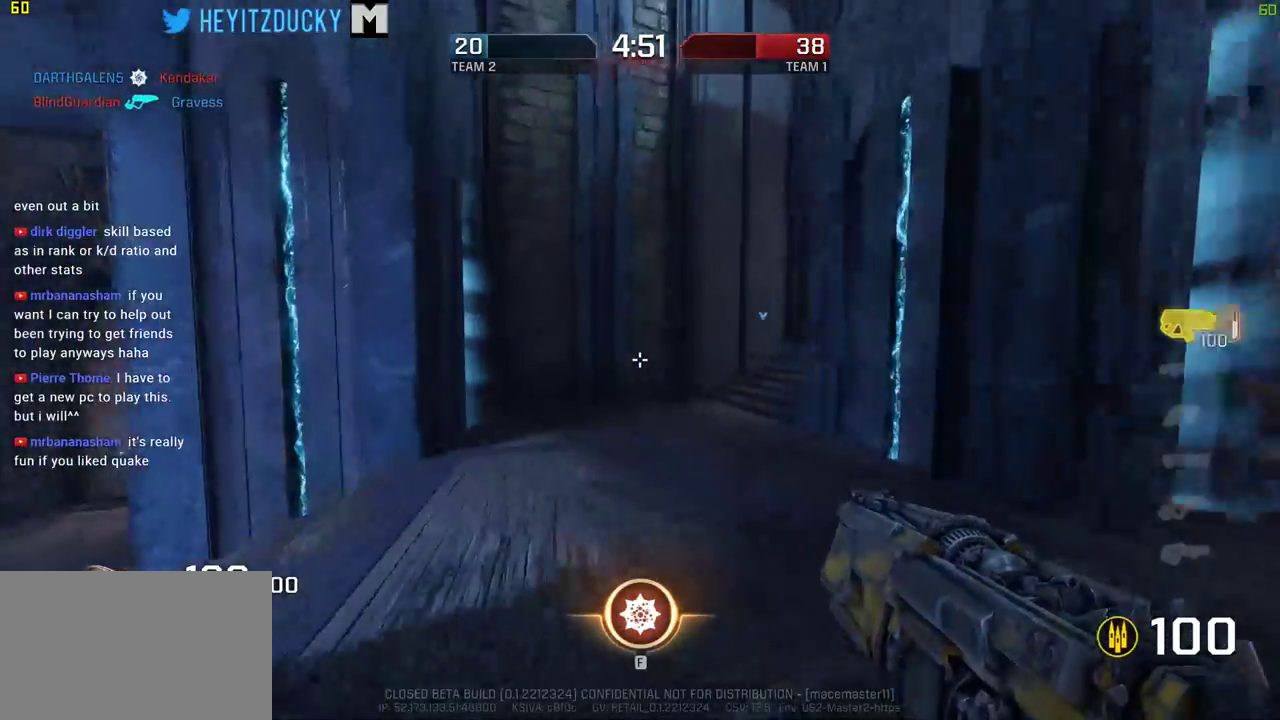
{"keys": ["w"], "mouse": [], "events": []}
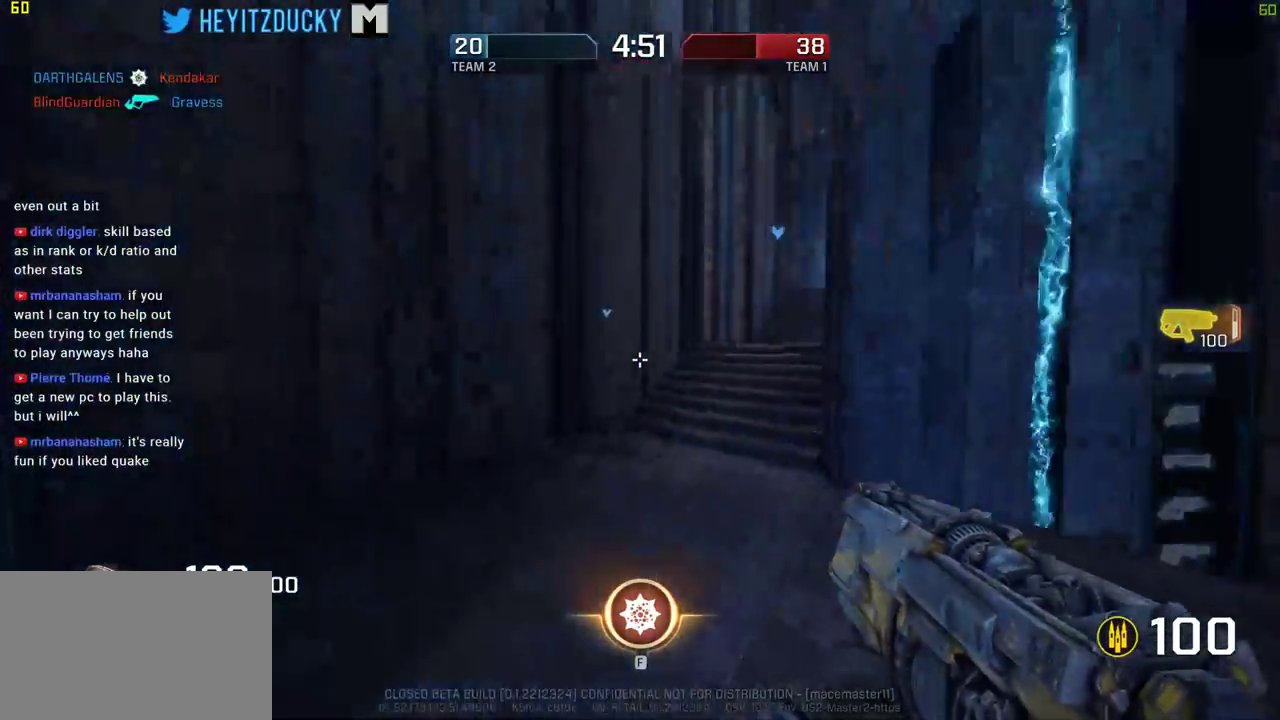
{"keys": ["space", "w"], "mouse": [], "events": [[384, "space", "down"]]}
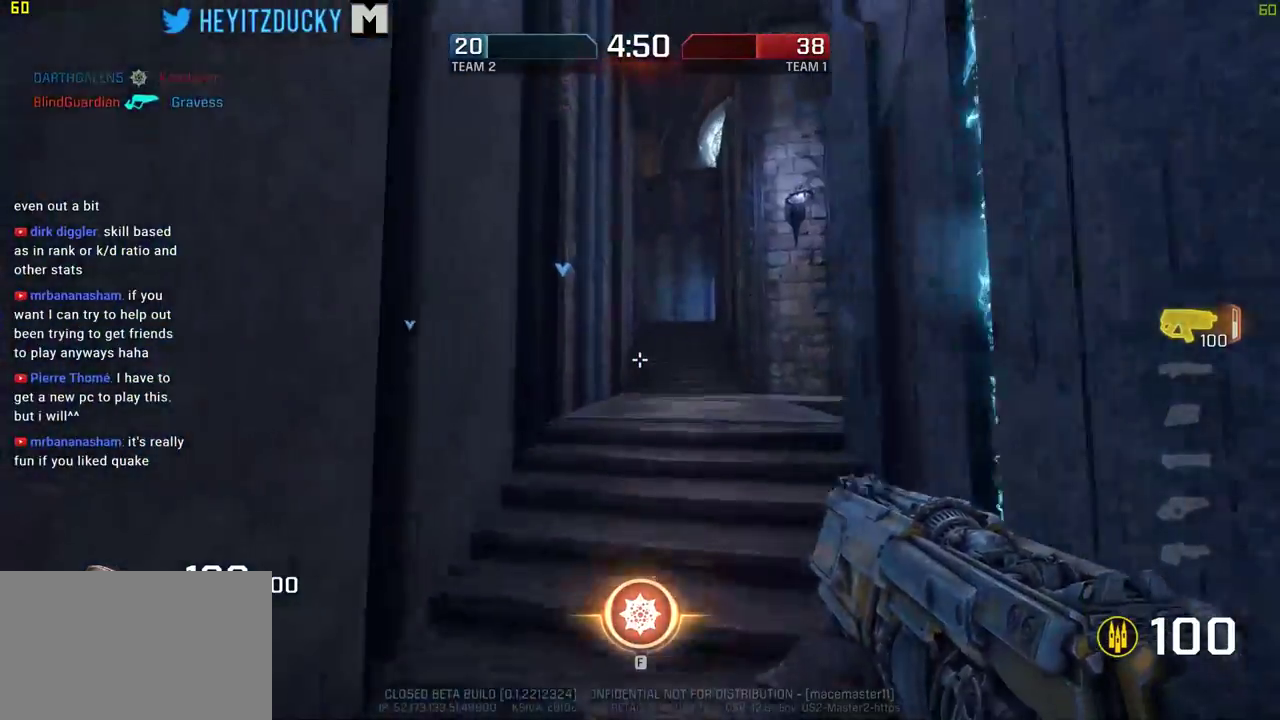
{"keys": ["w"], "mouse": [], "events": [[17, "space", "up"]]}
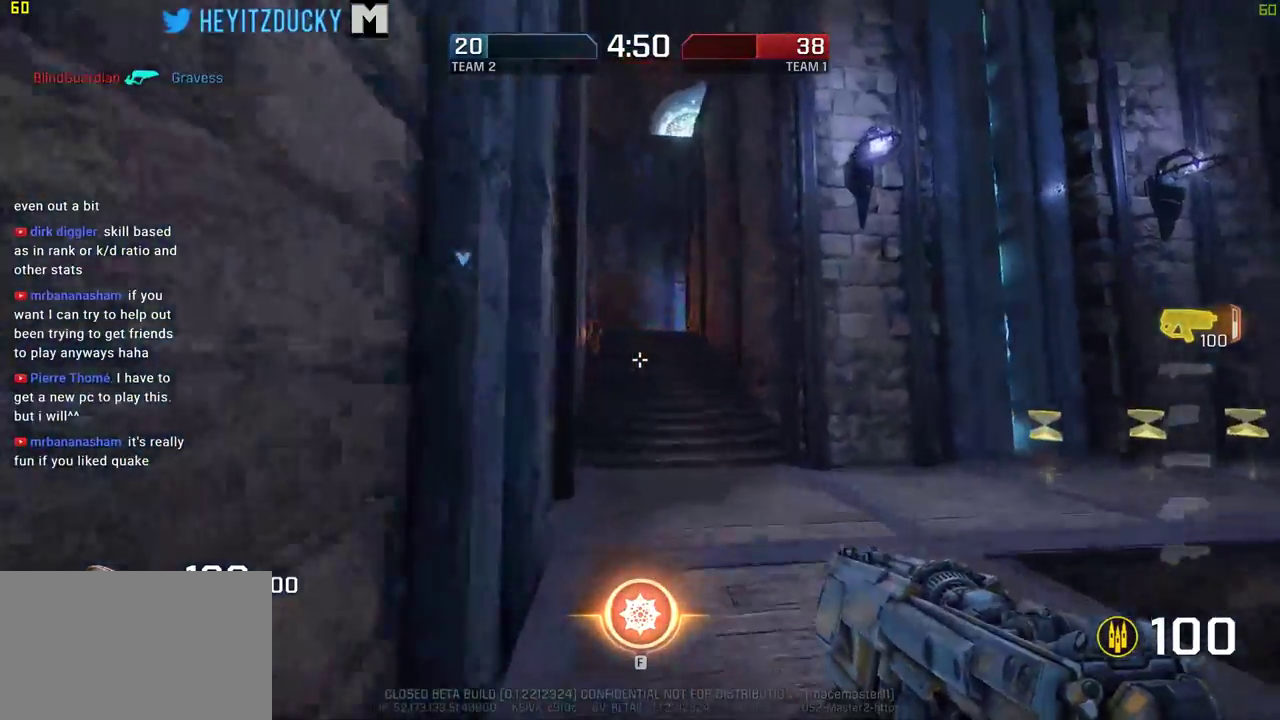
{"keys": ["w"], "mouse": [], "events": [[134, "d", "down"], [367, "d", "up"]]}
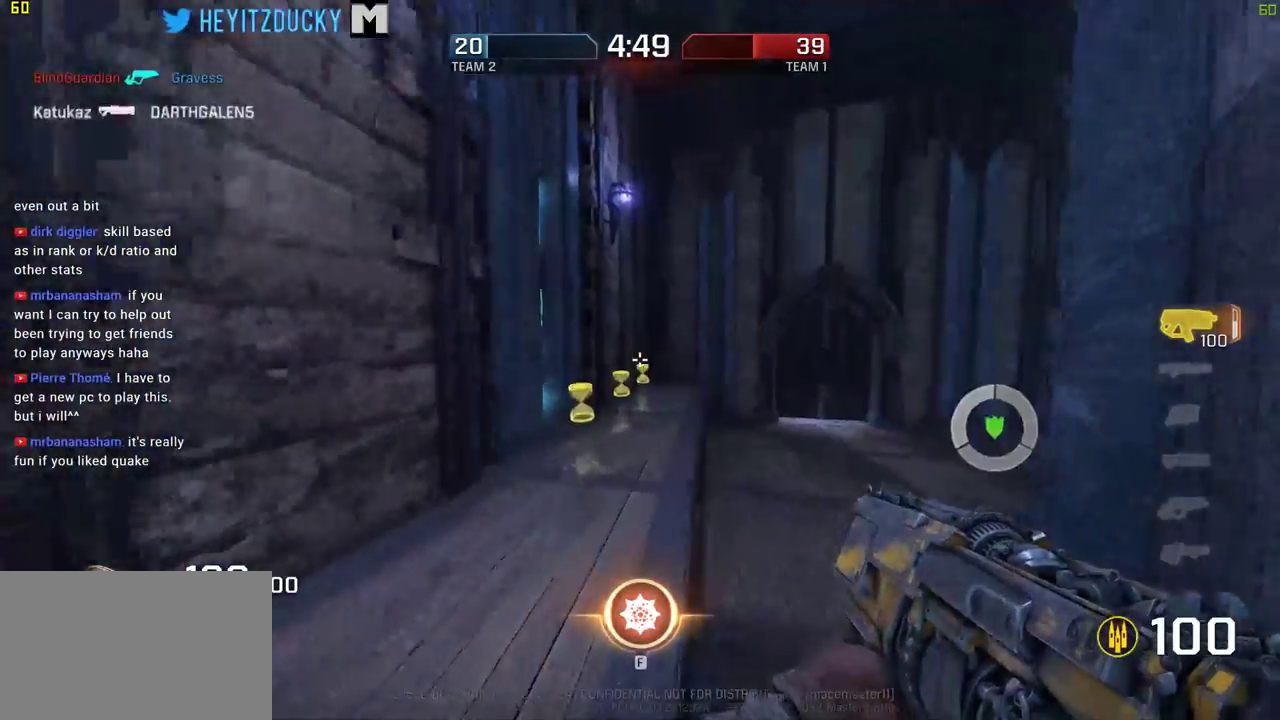
{"keys": ["a", "w"], "mouse": [], "events": [[417, "a", "down"]]}
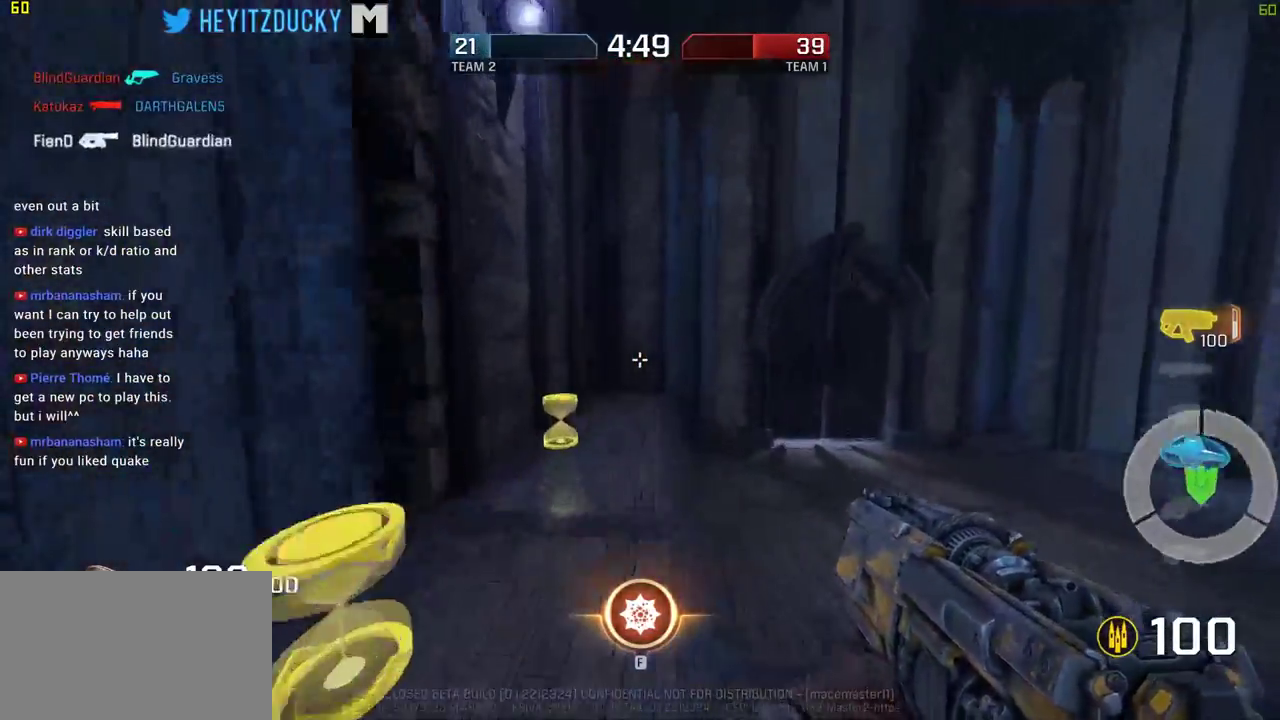
{"keys": ["a", "w"], "mouse": [], "events": []}
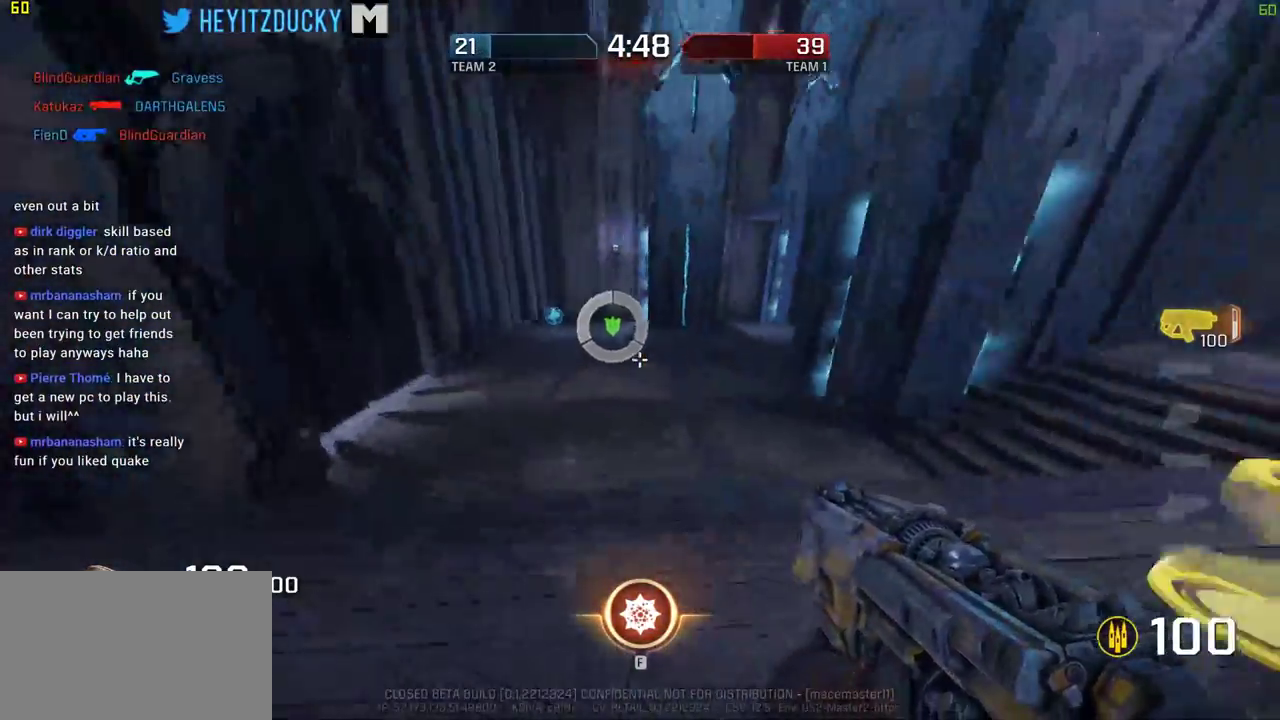
{"keys": ["w"], "mouse": [], "events": [[84, "a", "up"]]}
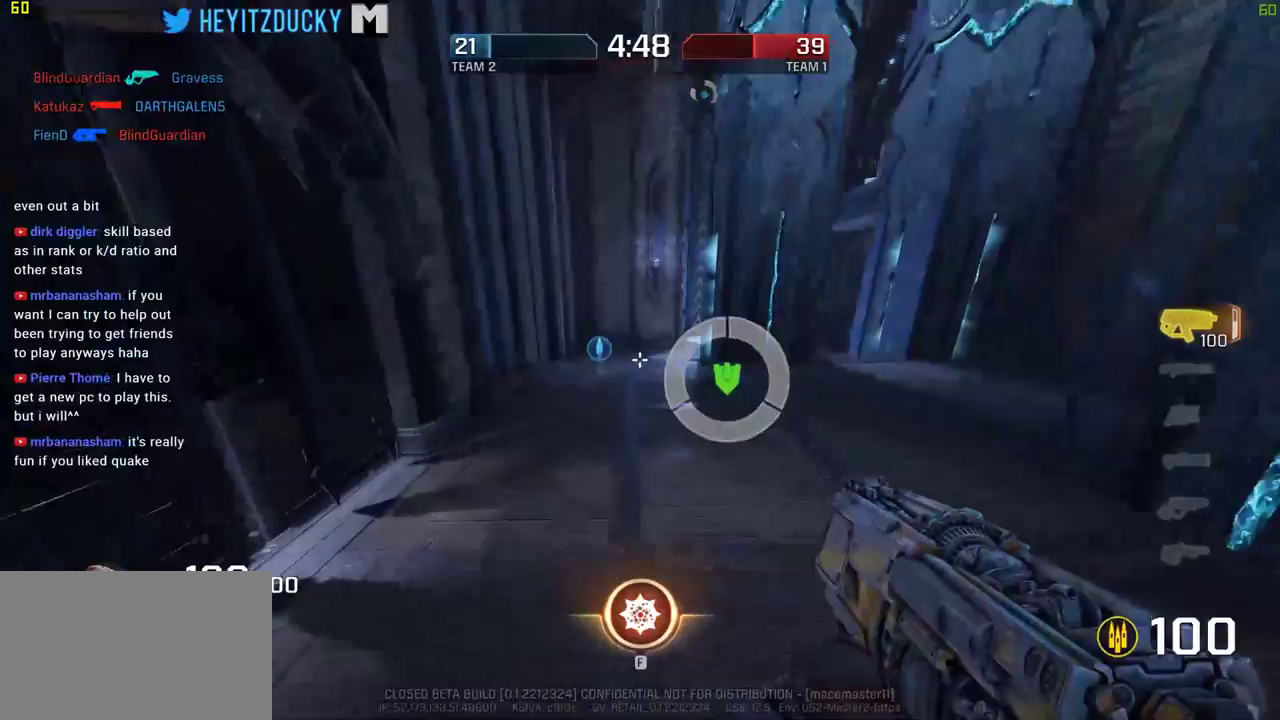
{"keys": ["a", "w"], "mouse": [], "events": [[384, "a", "down"]]}
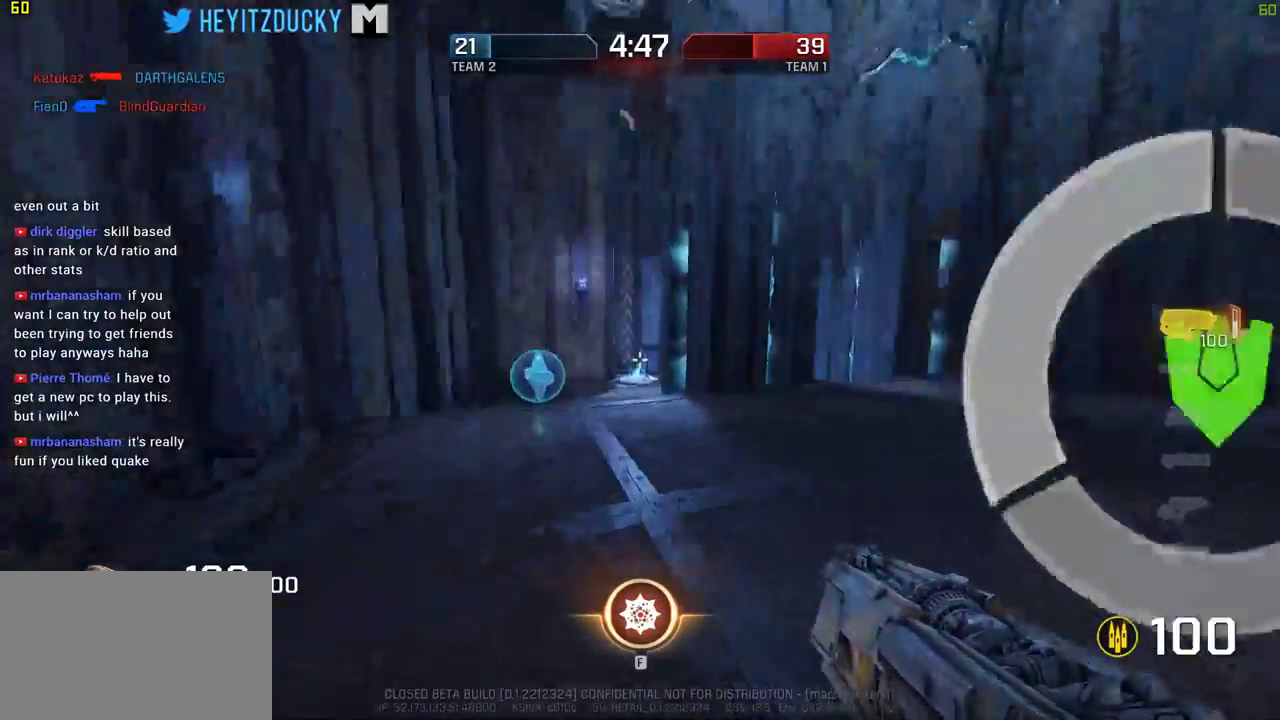
{"keys": ["w"], "mouse": [], "events": [[300, "a", "up"]]}
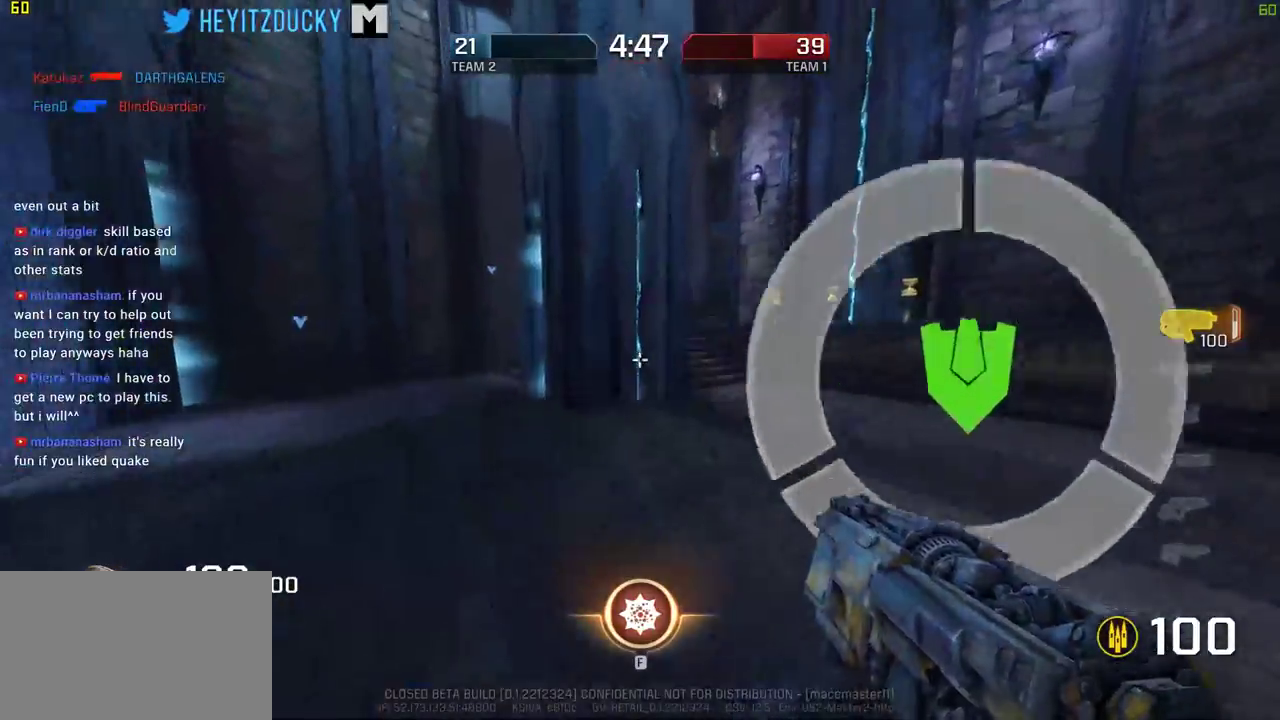
{"keys": ["w"], "mouse": [], "events": [[34, "d", "down"], [417, "d", "up"]]}
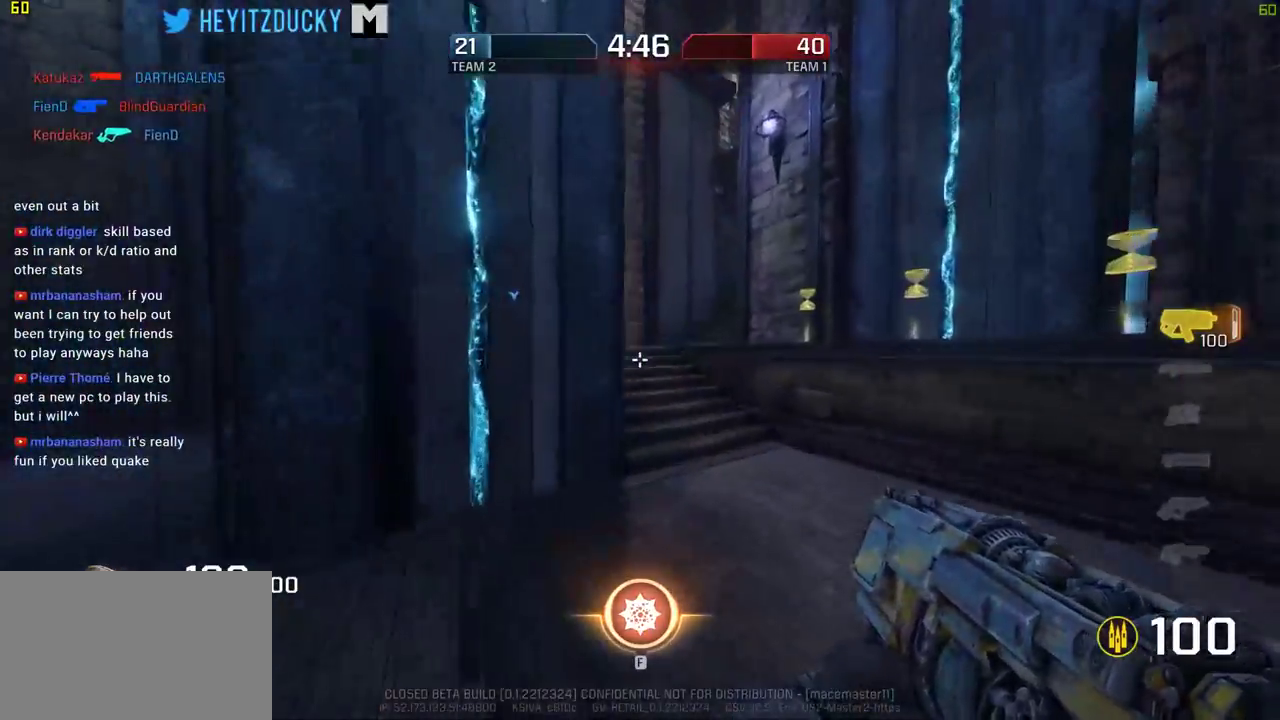
{"keys": ["w"], "mouse": [], "events": [[334, "space", "down"], [434, "space", "up"]]}
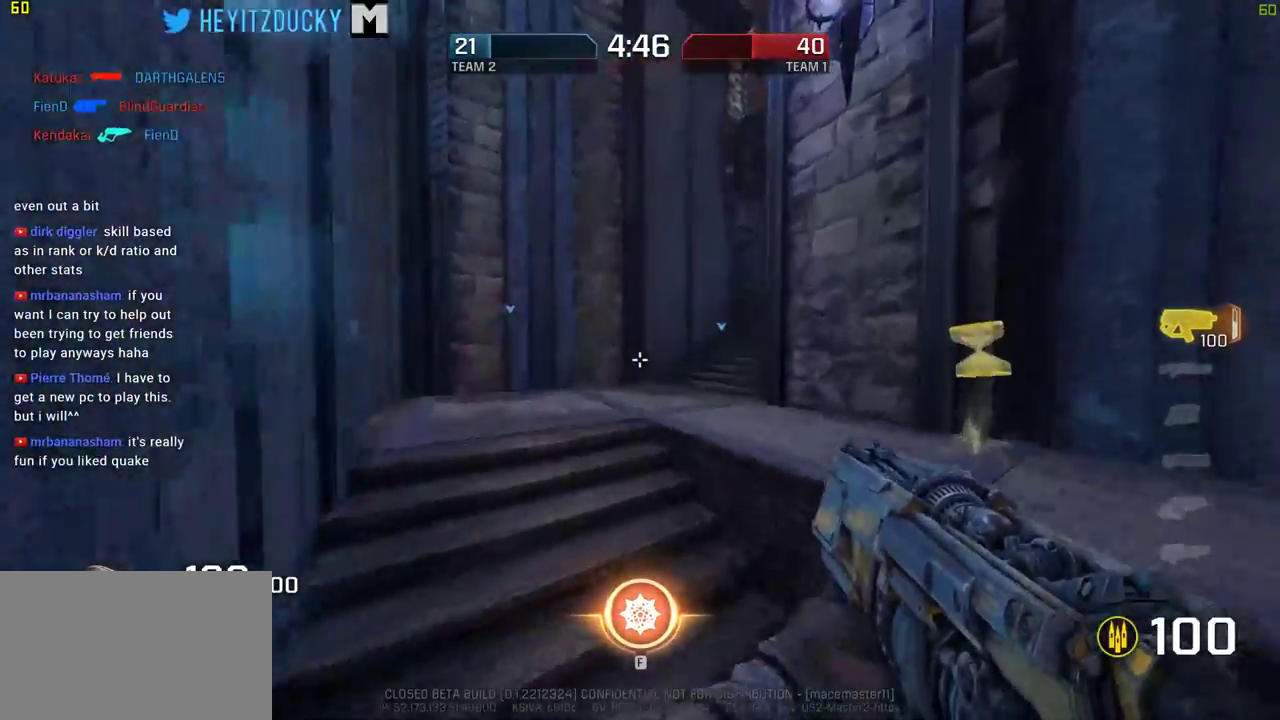
{"keys": ["a", "w"], "mouse": [], "events": [[300, "a", "down"]]}
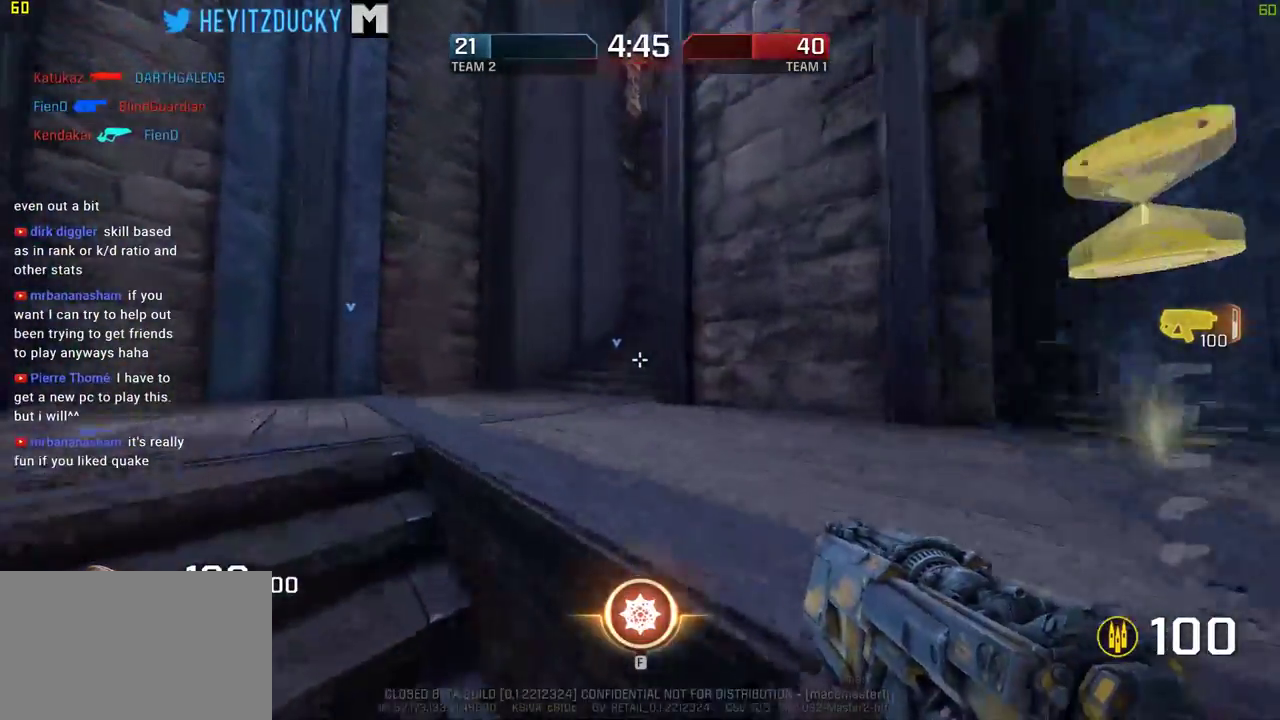
{"keys": ["w"], "mouse": [], "events": [[184, "a", "up"]]}
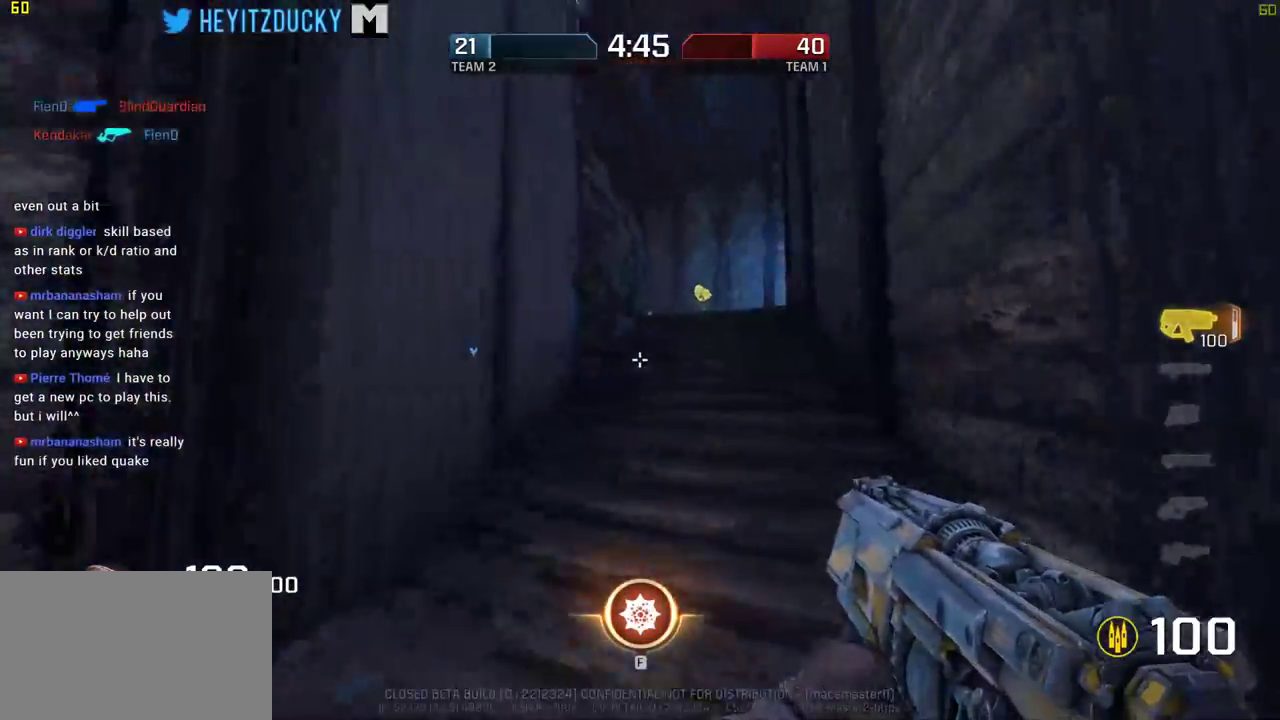
{"keys": ["w"], "mouse": [], "events": [[200, "space", "down"], [284, "space", "up"]]}
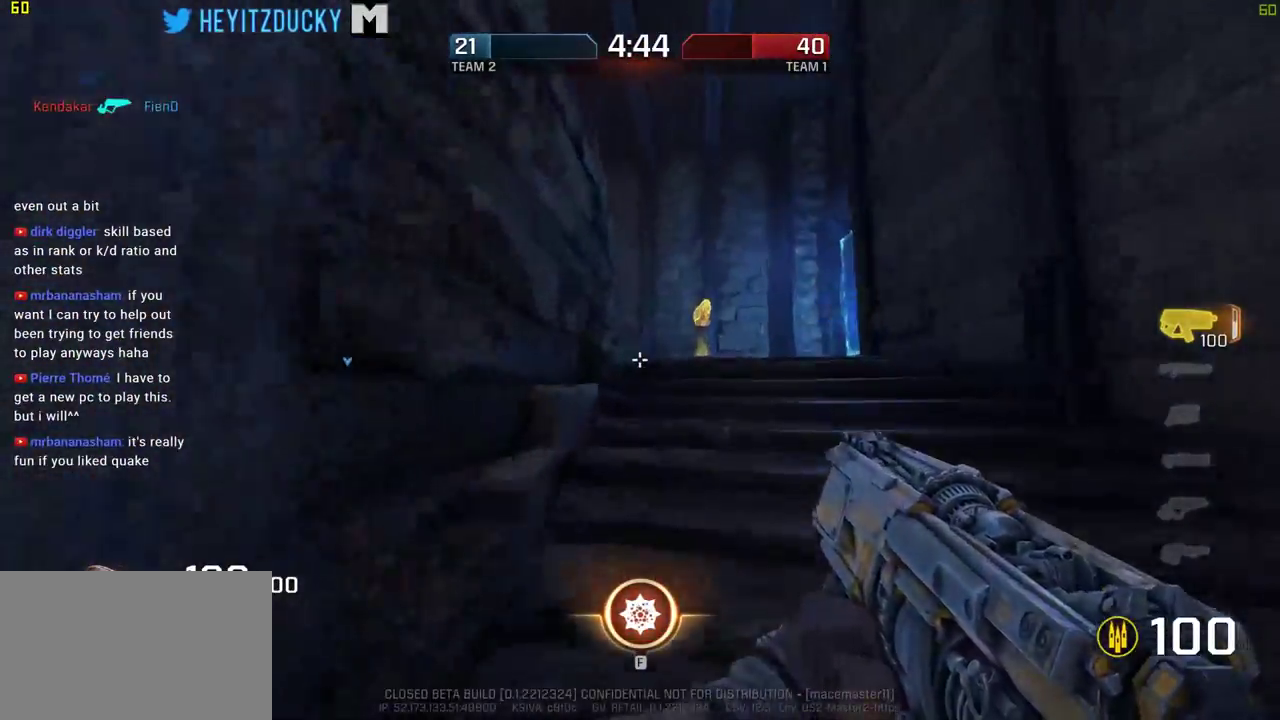
{"keys": ["w"], "mouse": [], "events": [[17, "d", "down"], [250, "d", "up"]]}
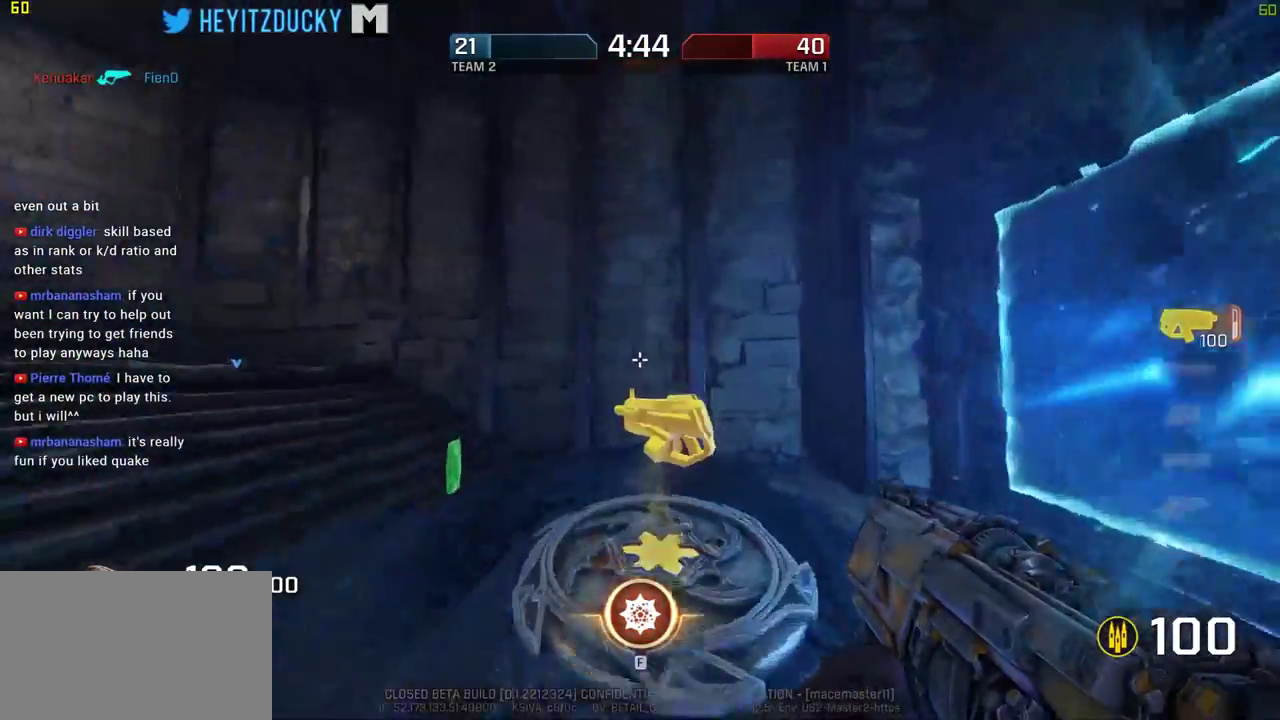
{"keys": ["w"], "mouse": [], "events": []}
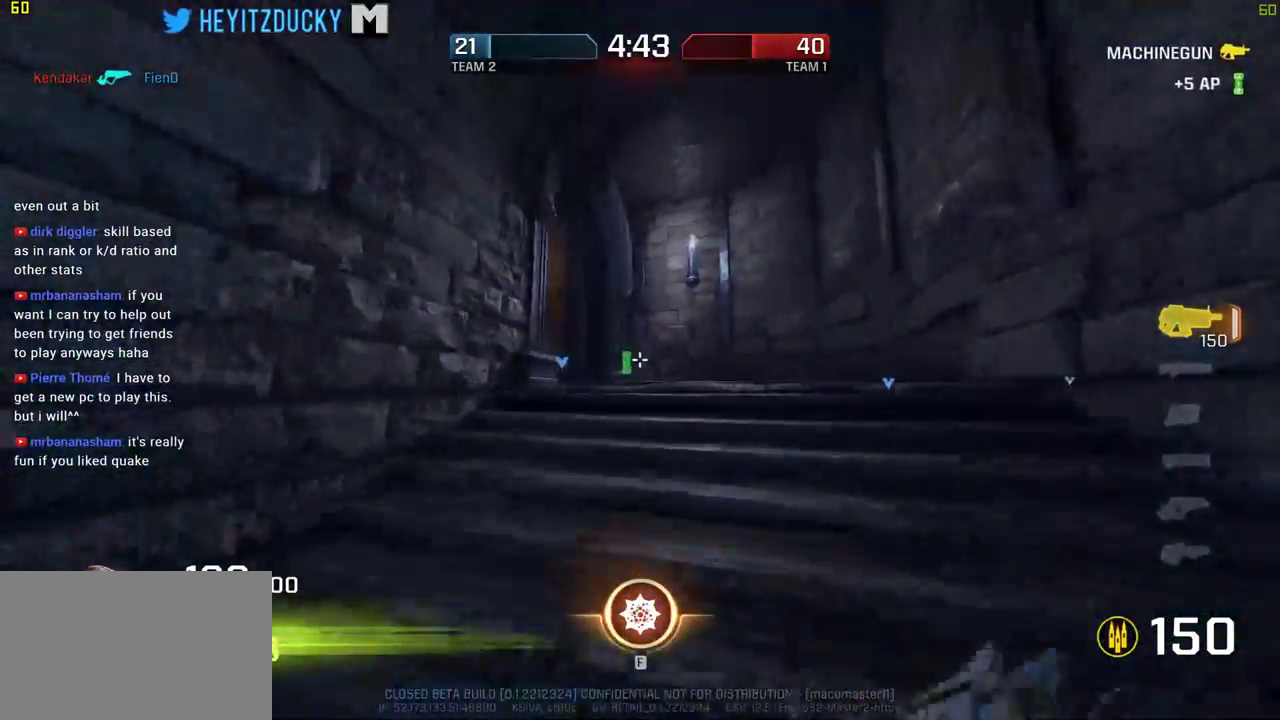
{"keys": ["w"], "mouse": [], "events": [[100, "space", "down"], [234, "space", "up"]]}
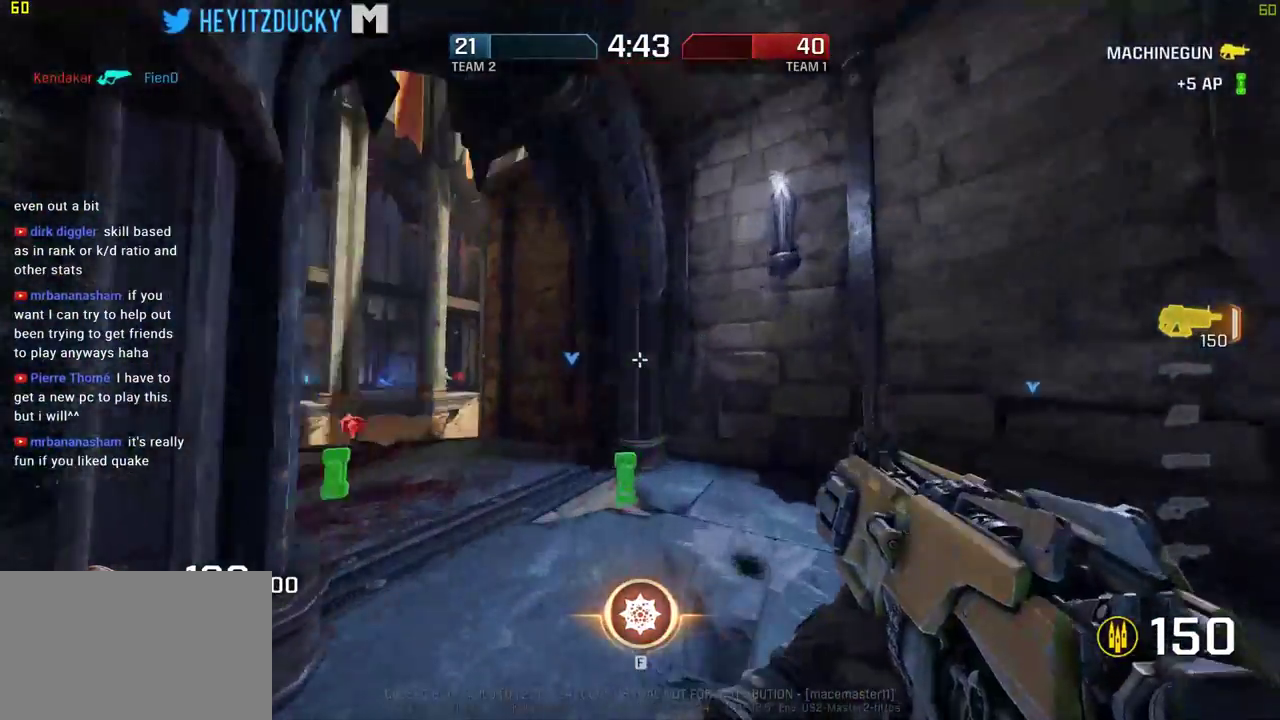
{"keys": ["a", "w"], "mouse": [], "events": [[450, "a", "down"]]}
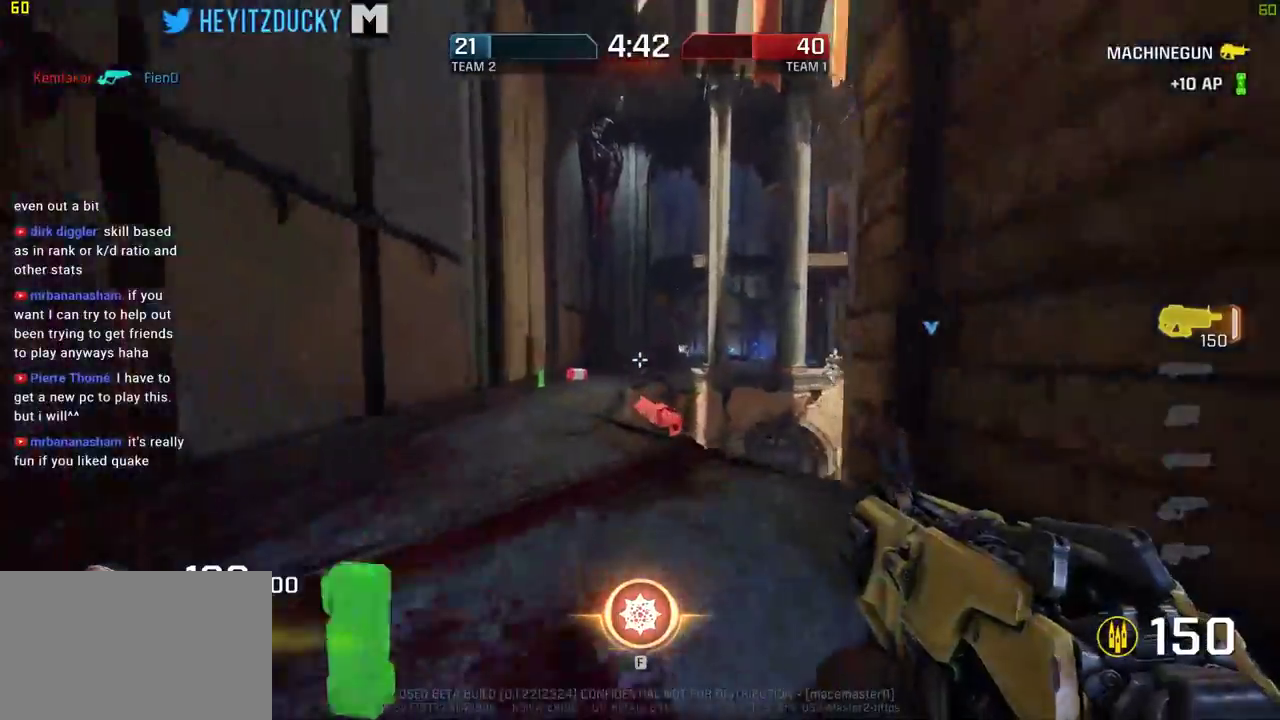
{"keys": ["d", "w"], "mouse": [], "events": [[317, "a", "up"], [367, "d", "down"]]}
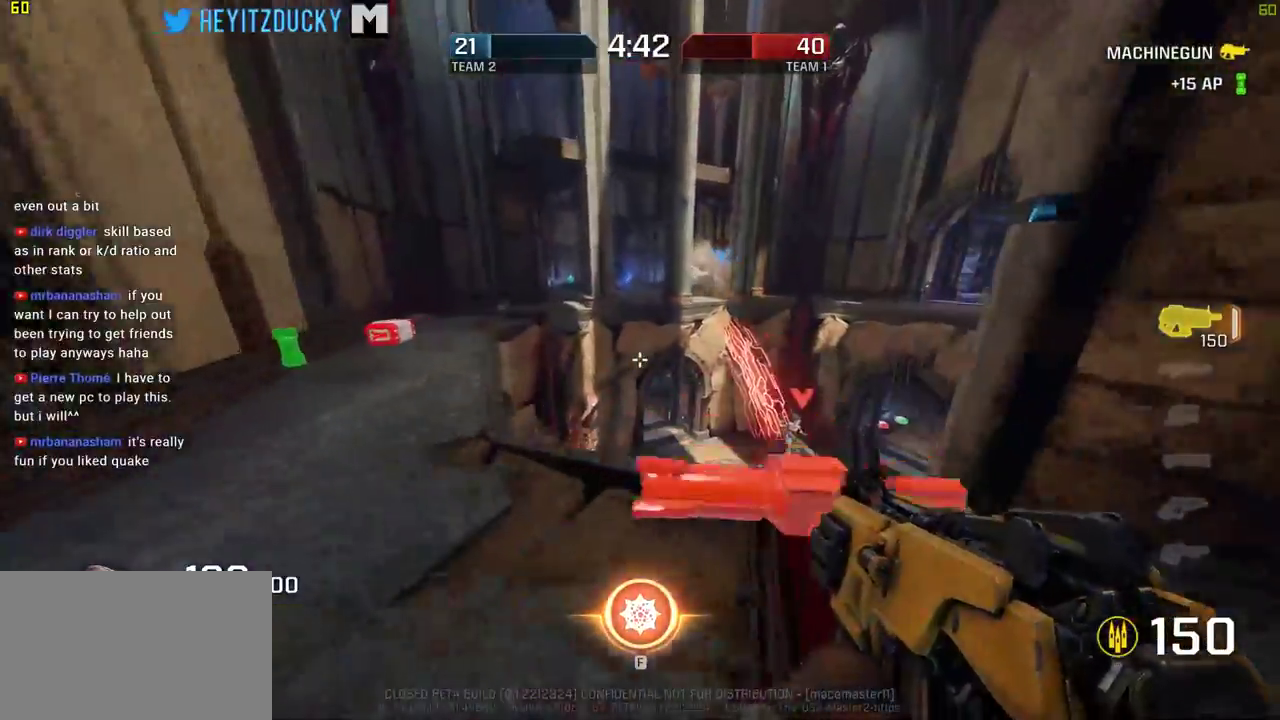
{"keys": ["a"], "mouse": [], "events": [[100, "a", "down"], [100, "w", "up"], [150, "d", "up"]]}
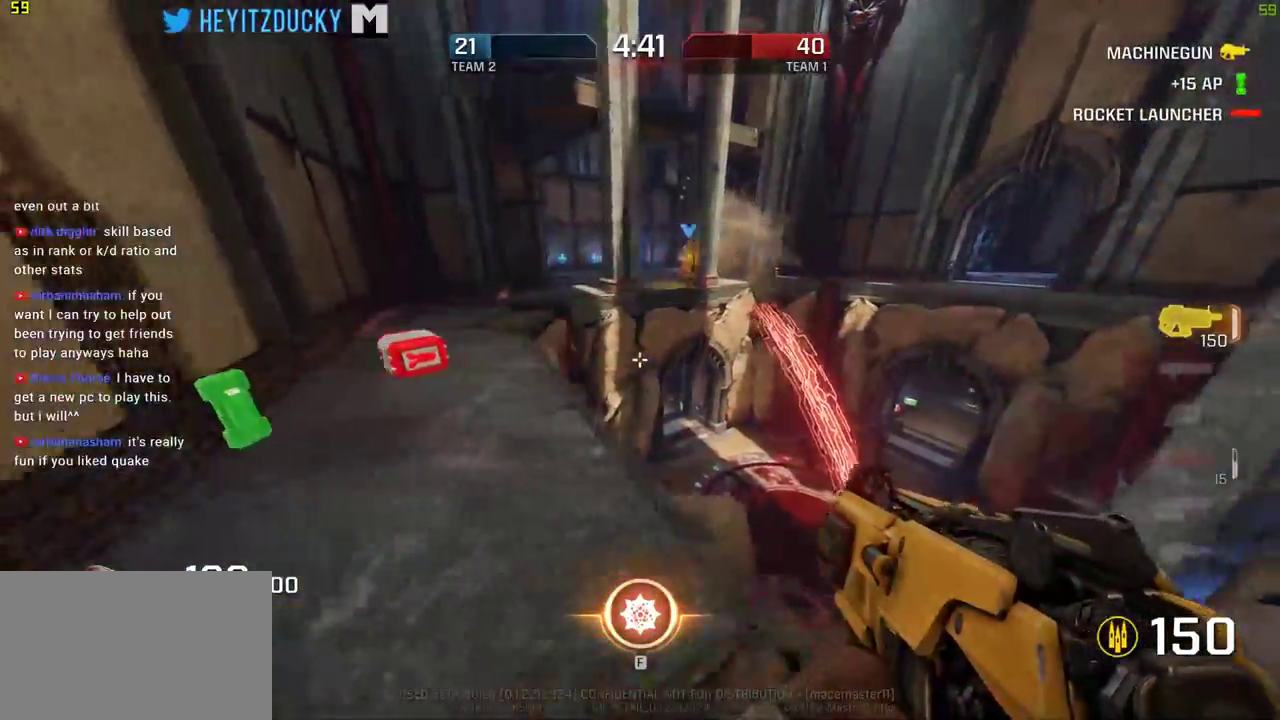
{"keys": ["a", "w"], "mouse": [], "events": [[67, "mouse_wheel_down", "down"], [117, "mouse_wheel_down", "up"], [117, "w", "down"], [167, "mouse_wheel_down", "down"], [250, "mouse_wheel_down", "up"], [400, "mouse_wheel_down", "down"], [450, "mouse_wheel_down", "up"]]}
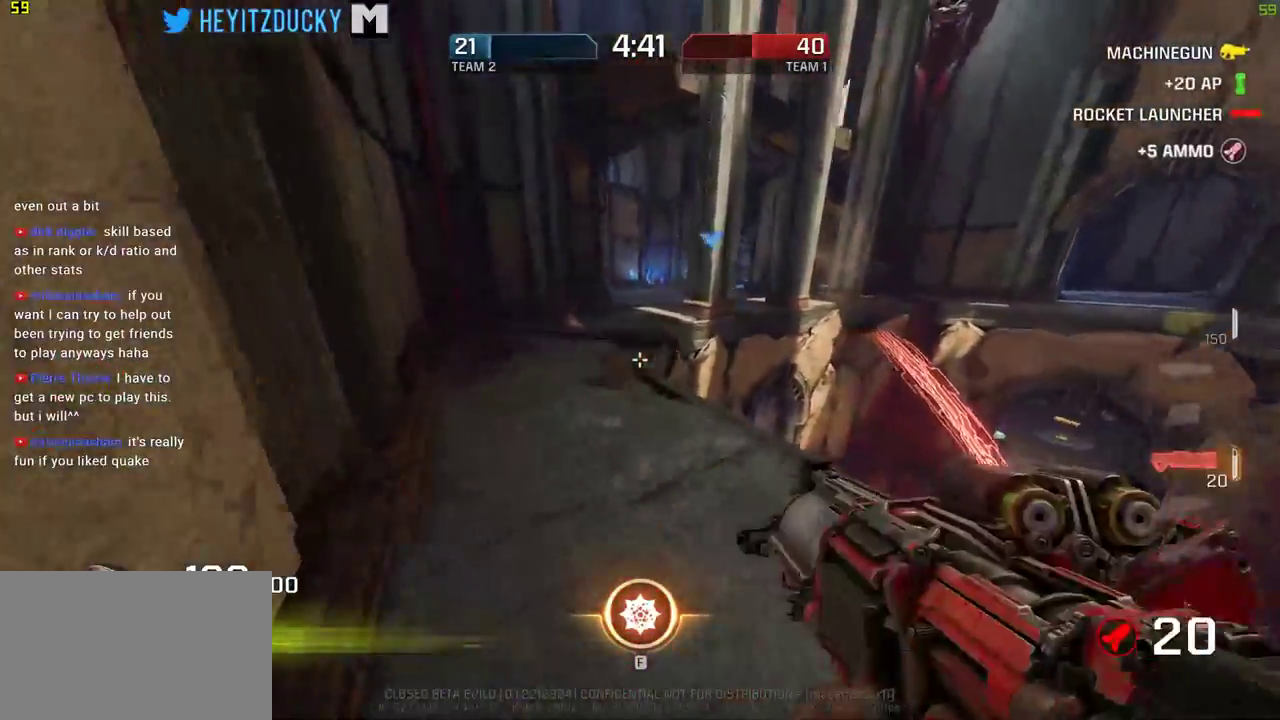
{"keys": ["a", "w"], "mouse": [], "events": [[34, "a", "up"], [217, "a", "down"]]}
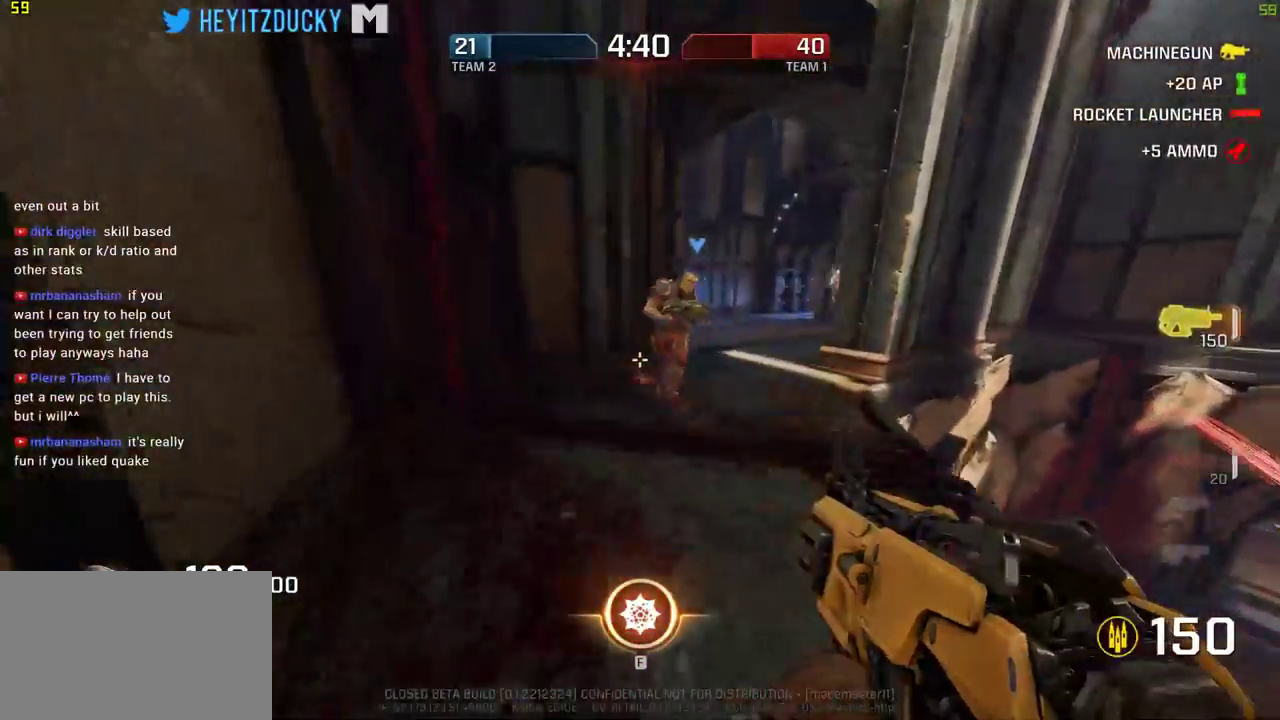
{"keys": ["a"], "mouse": [], "events": [[50, "a", "up"], [50, "d", "down"], [234, "a", "down"], [234, "d", "up"], [384, "w", "up"]]}